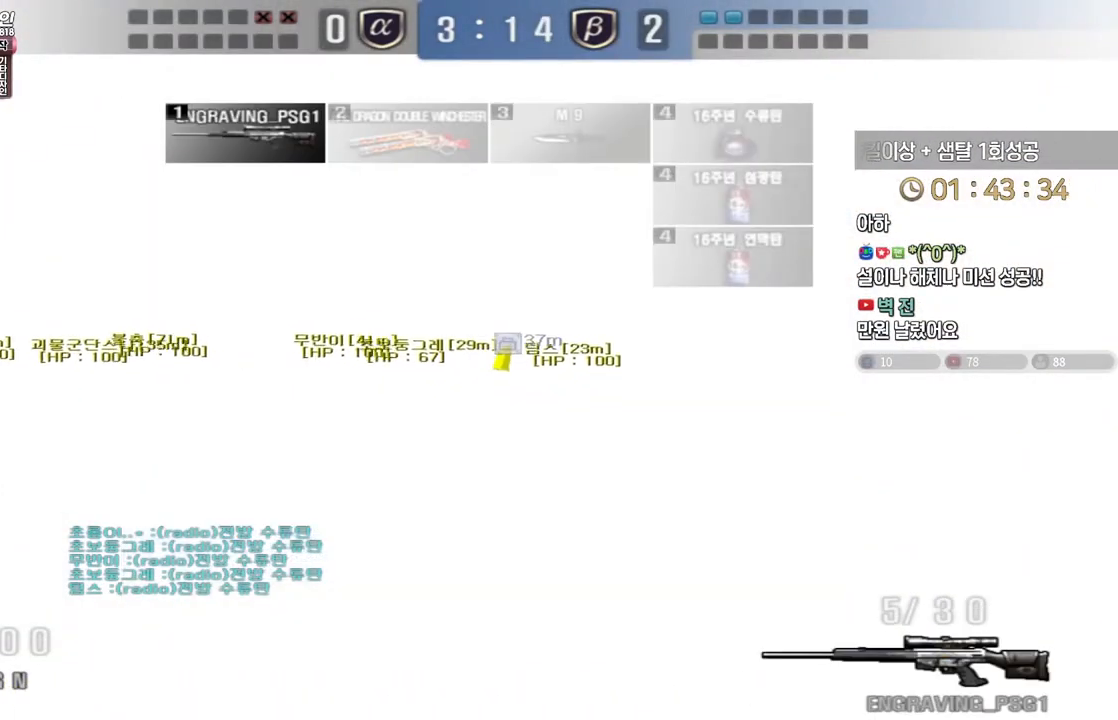
Gameplay with keyboard; each line is a JSON object with the keys held at the frame after it. "events" lists presses ("down") and releases ("up") of "a", "ctrl", "d", "e", "f", "q", "r", "s", "shift", "space", "tab" and "w" between this image and that frame as [ms after this image, input, new state], when the widget could be followed in between. No other keys are recorded. Mouse input is not recorded.
{"keys": ["a", "s"], "events": []}
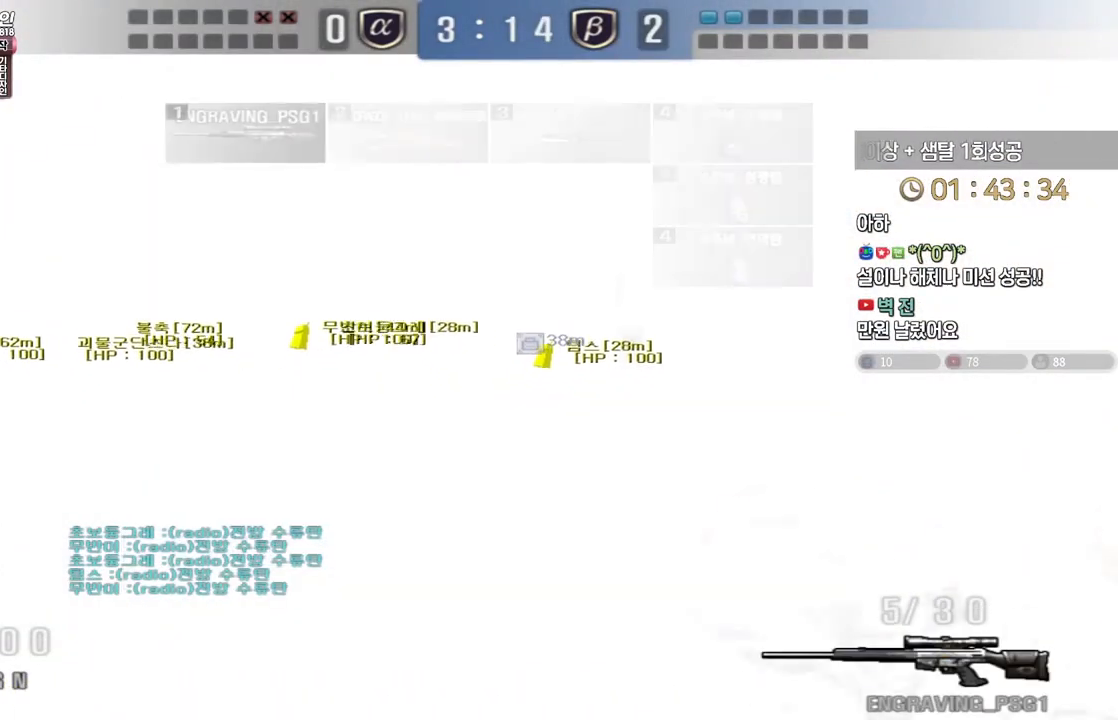
{"keys": ["a", "w"], "events": [[117, "ctrl", "down"], [133, "s", "up"], [150, "a", "up"], [150, "space", "down"], [200, "ctrl", "up"], [200, "space", "up"], [433, "a", "down"], [433, "w", "down"]]}
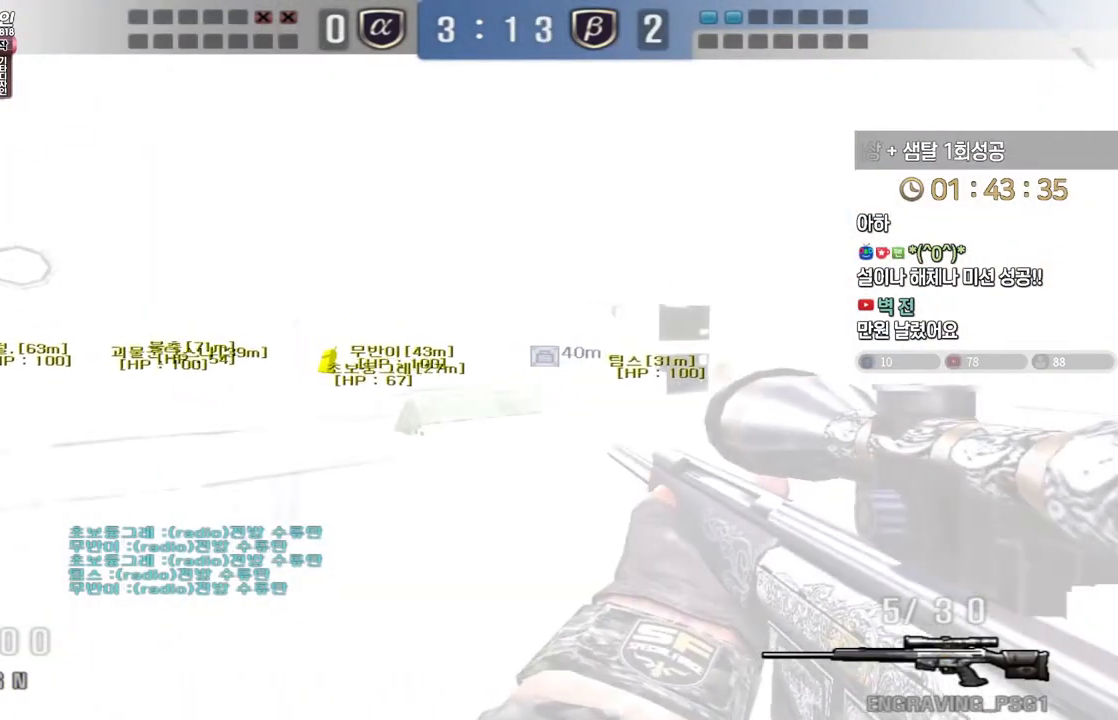
{"keys": ["a", "w"], "events": [[367, "ctrl", "down"], [400, "a", "up"], [400, "space", "down"], [400, "w", "up"], [433, "ctrl", "up"], [433, "space", "up"], [500, "a", "down"], [500, "w", "down"]]}
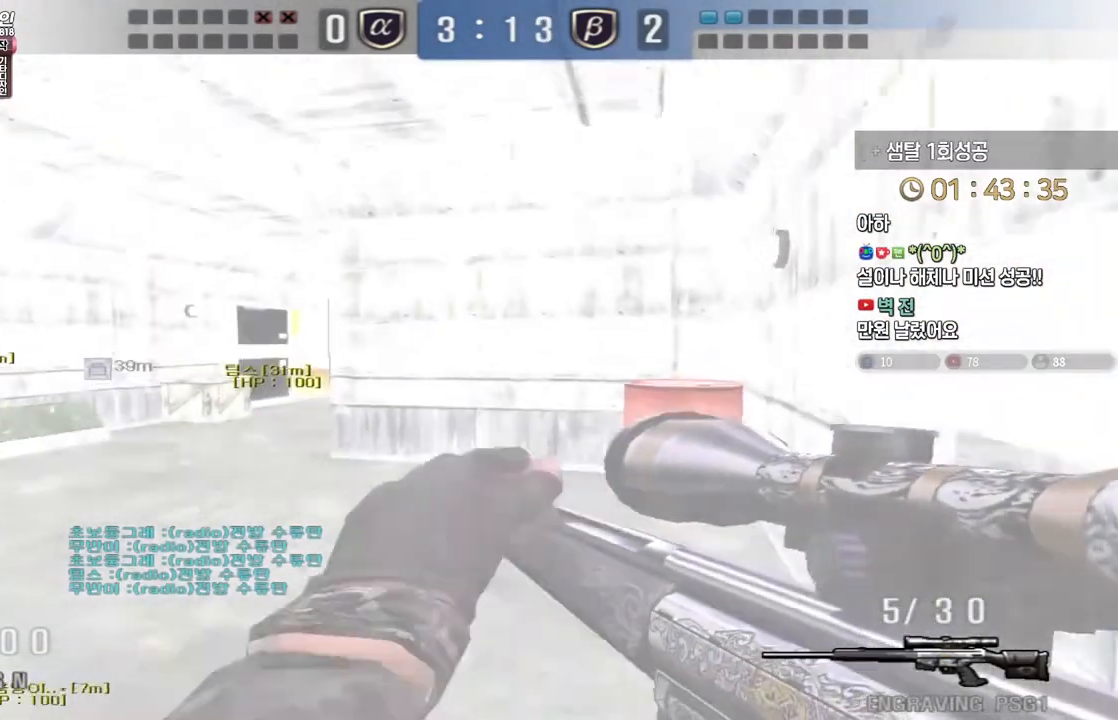
{"keys": ["a", "w"], "events": []}
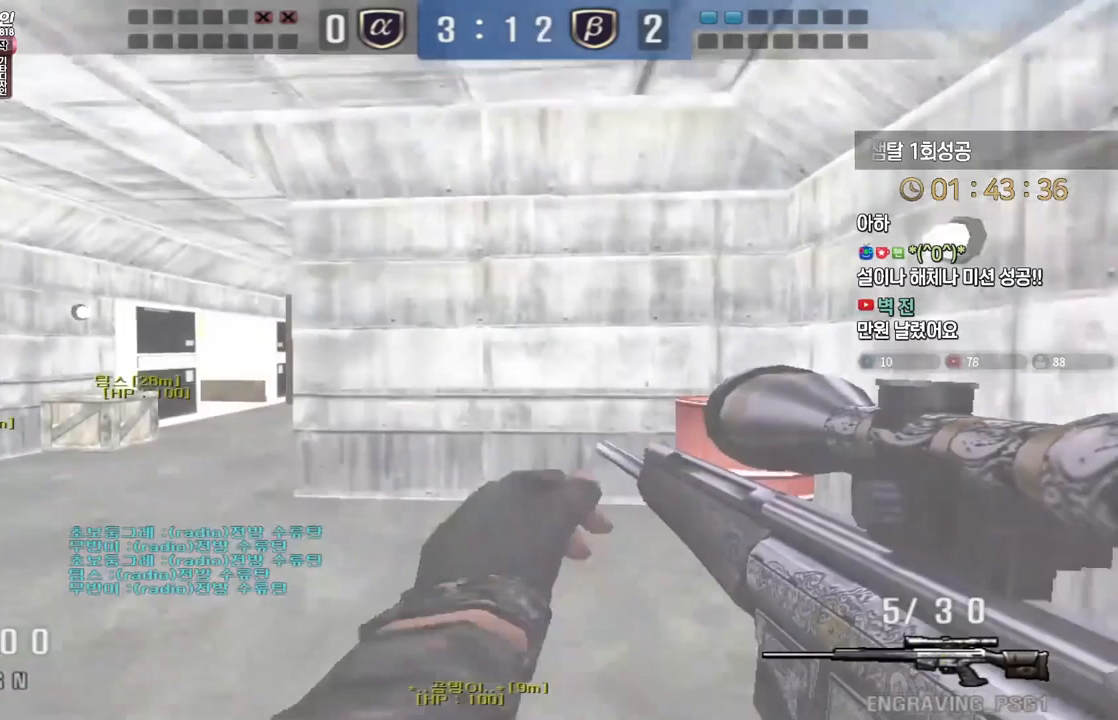
{"keys": [], "events": [[183, "ctrl", "down"], [217, "a", "up"], [217, "space", "down"], [217, "w", "up"], [233, "ctrl", "up"], [250, "space", "up"]]}
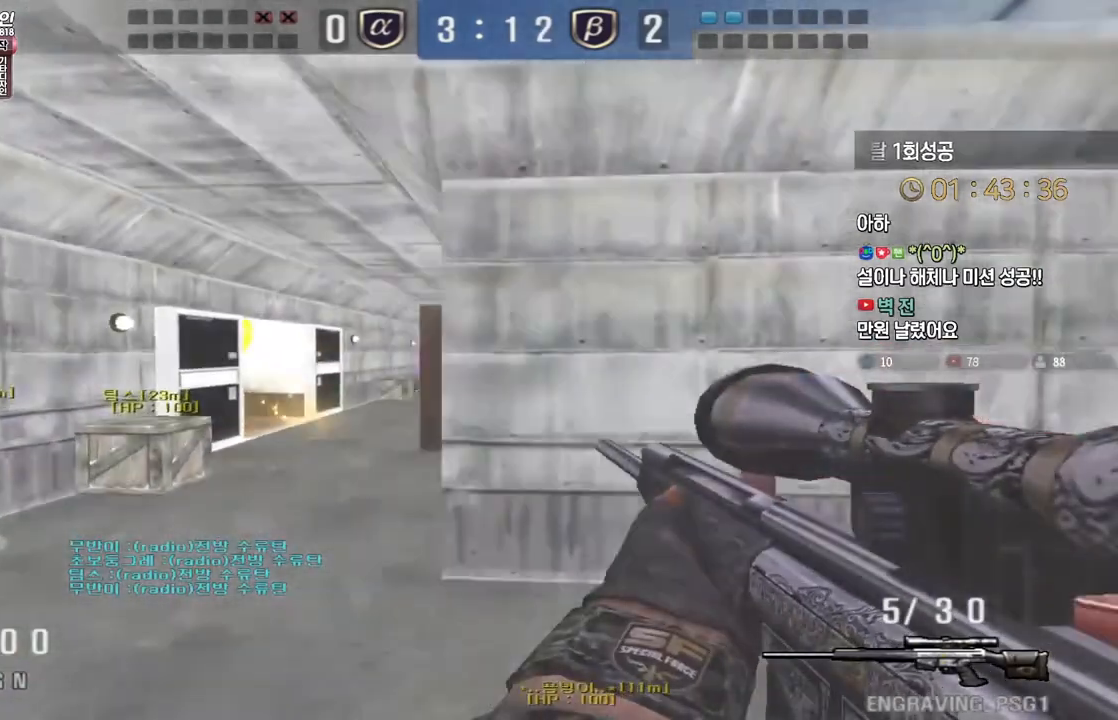
{"keys": ["space"], "events": [[233, "a", "down"], [283, "w", "down"], [433, "ctrl", "down"], [467, "a", "up"], [467, "space", "down"], [467, "w", "up"], [483, "ctrl", "up"]]}
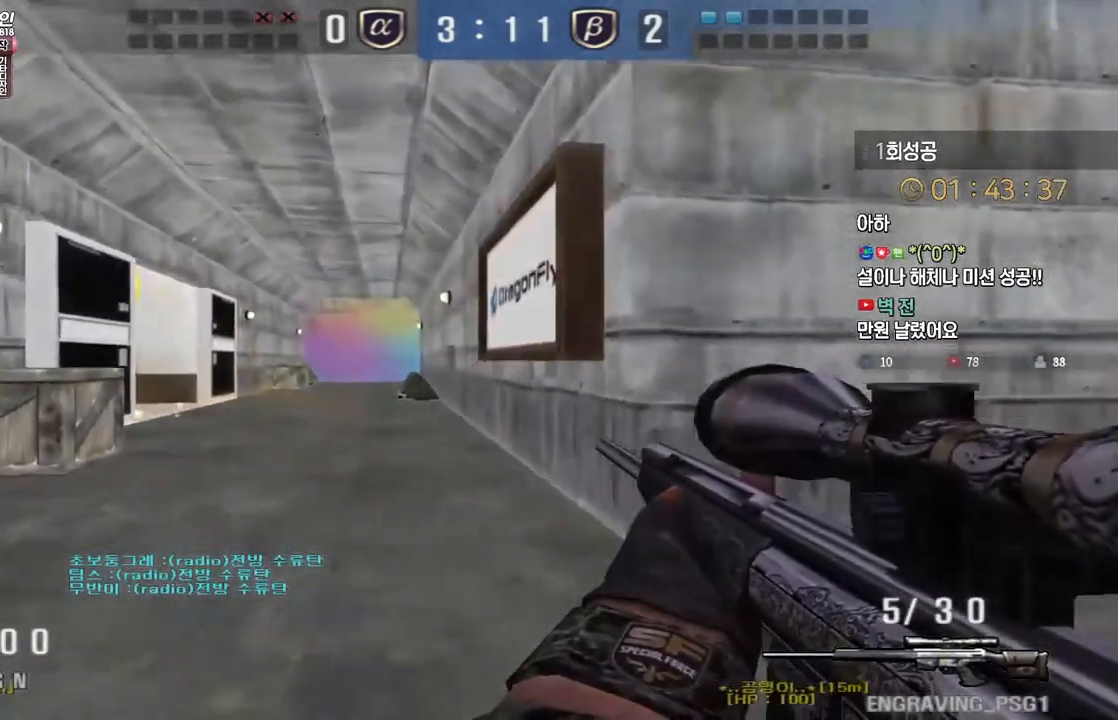
{"keys": [], "events": [[17, "space", "up"]]}
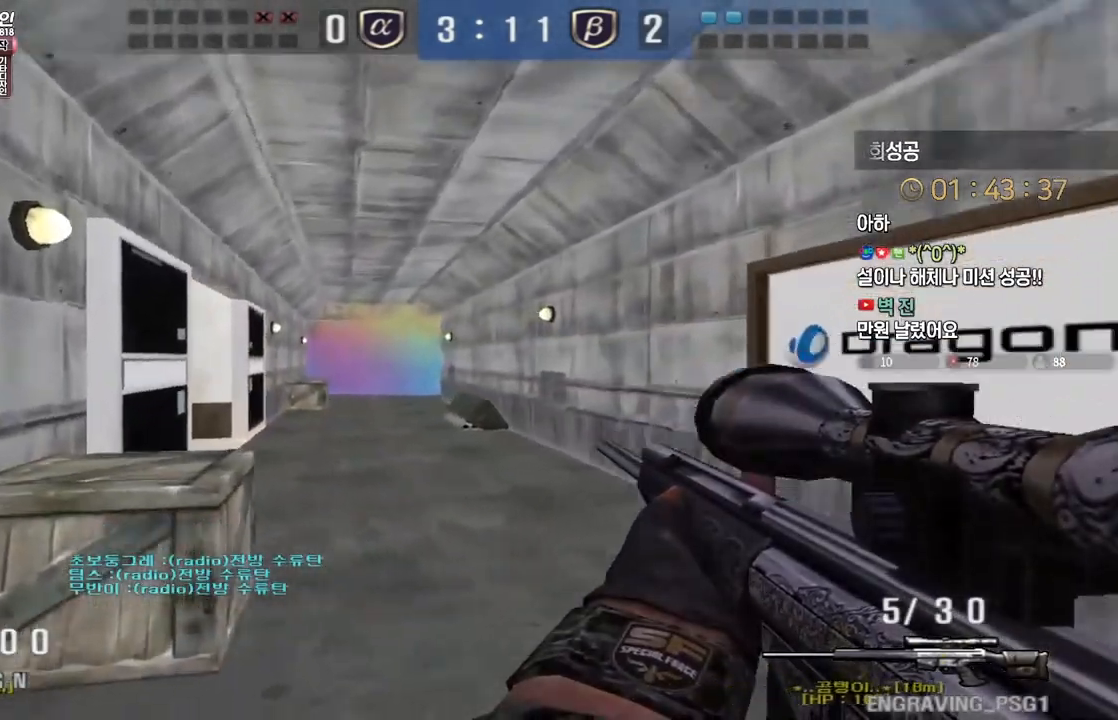
{"keys": ["a", "shift", "w"], "events": [[50, "a", "down"], [67, "w", "down"], [233, "ctrl", "down"], [250, "a", "up"], [250, "w", "up"], [333, "ctrl", "up"], [333, "w", "down"], [350, "a", "down"], [483, "shift", "down"]]}
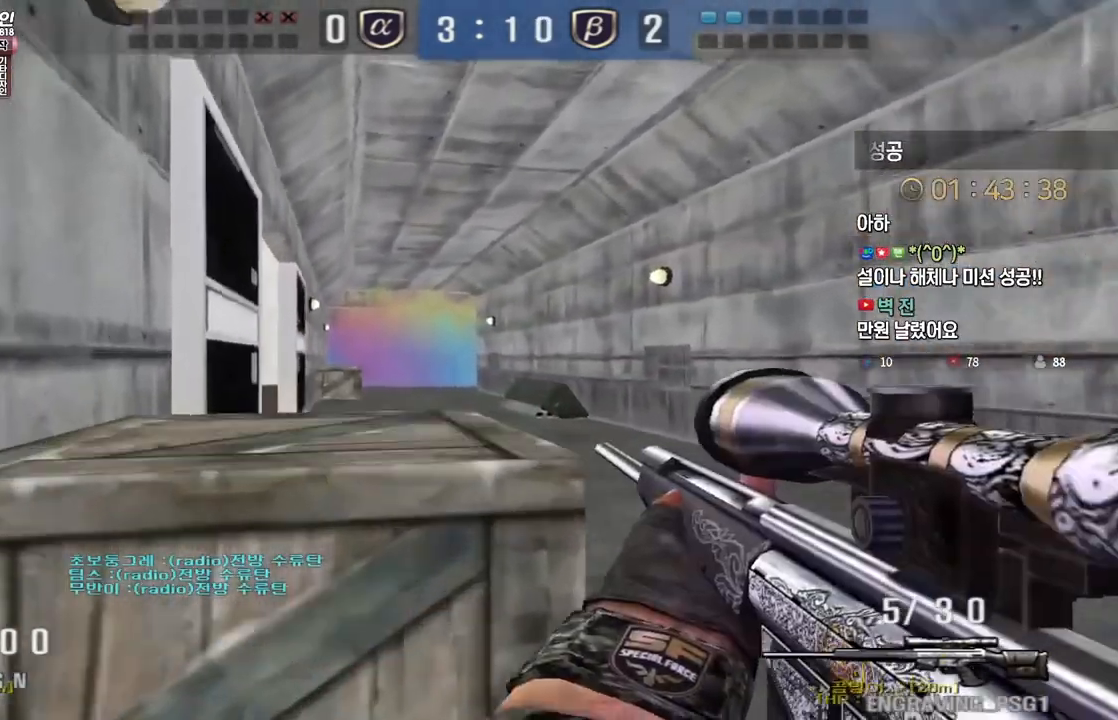
{"keys": ["shift"], "events": [[17, "a", "up"], [17, "w", "up"]]}
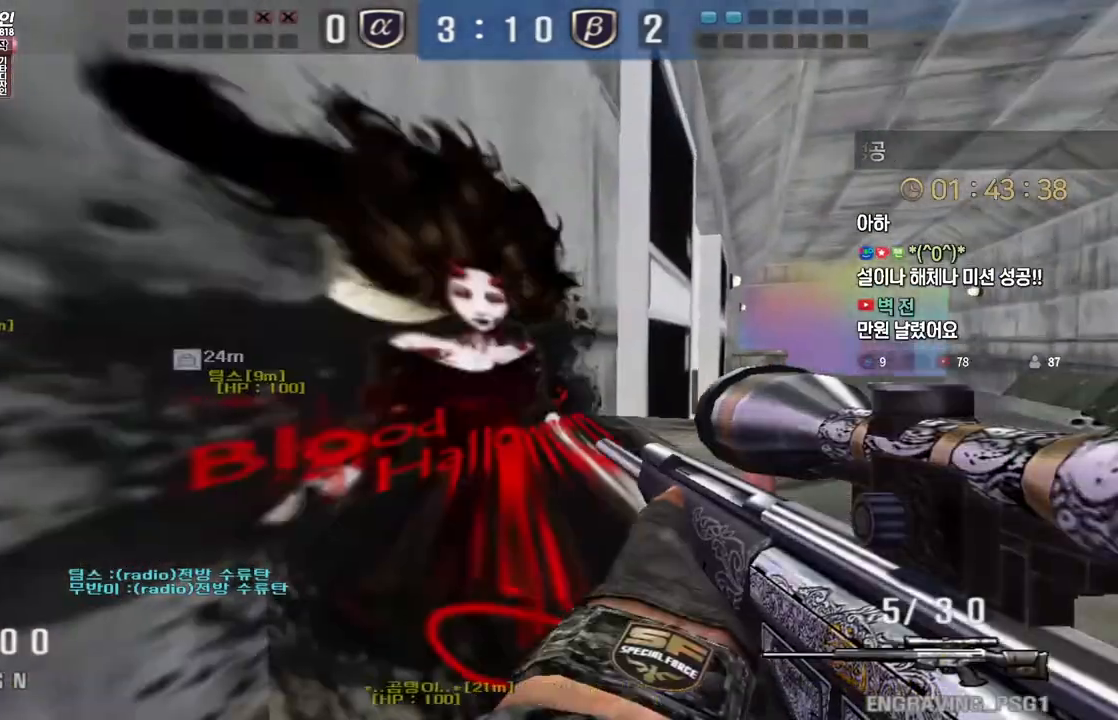
{"keys": ["d", "shift", "w"], "events": [[150, "w", "down"], [183, "shift", "up"], [250, "d", "down"], [500, "shift", "down"]]}
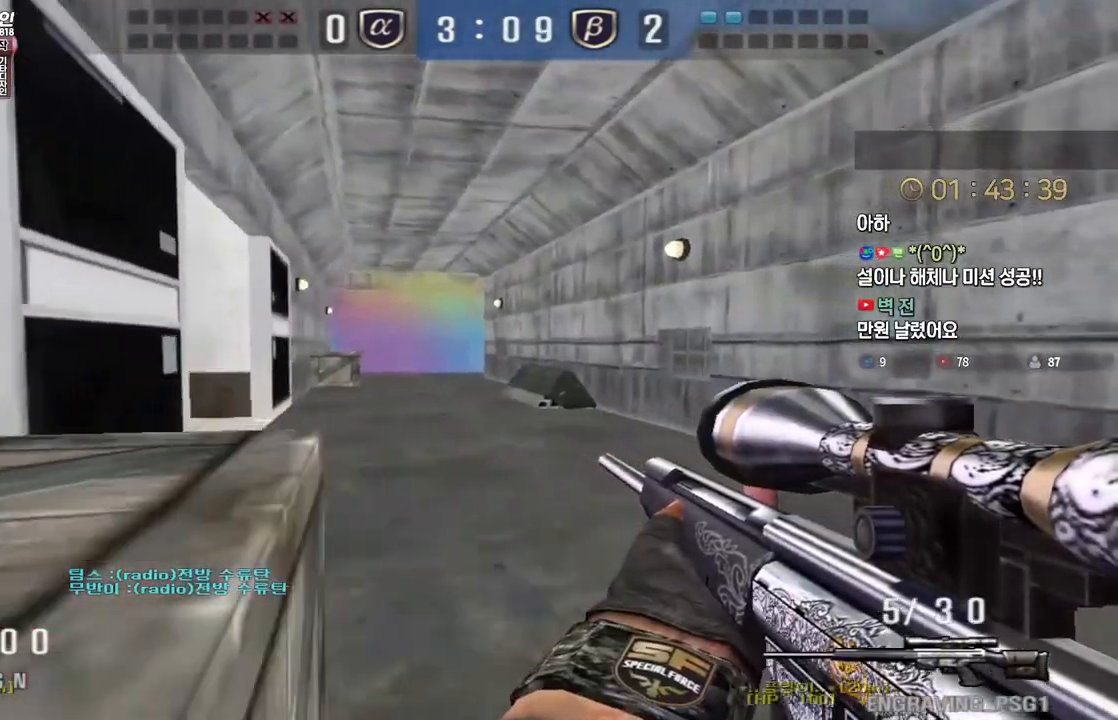
{"keys": ["a", "w"], "events": [[17, "d", "up"], [17, "w", "up"], [100, "a", "down"], [100, "w", "down"], [117, "shift", "up"], [350, "shift", "down"], [383, "a", "up"], [383, "w", "up"], [467, "shift", "up"], [467, "w", "down"], [483, "a", "down"]]}
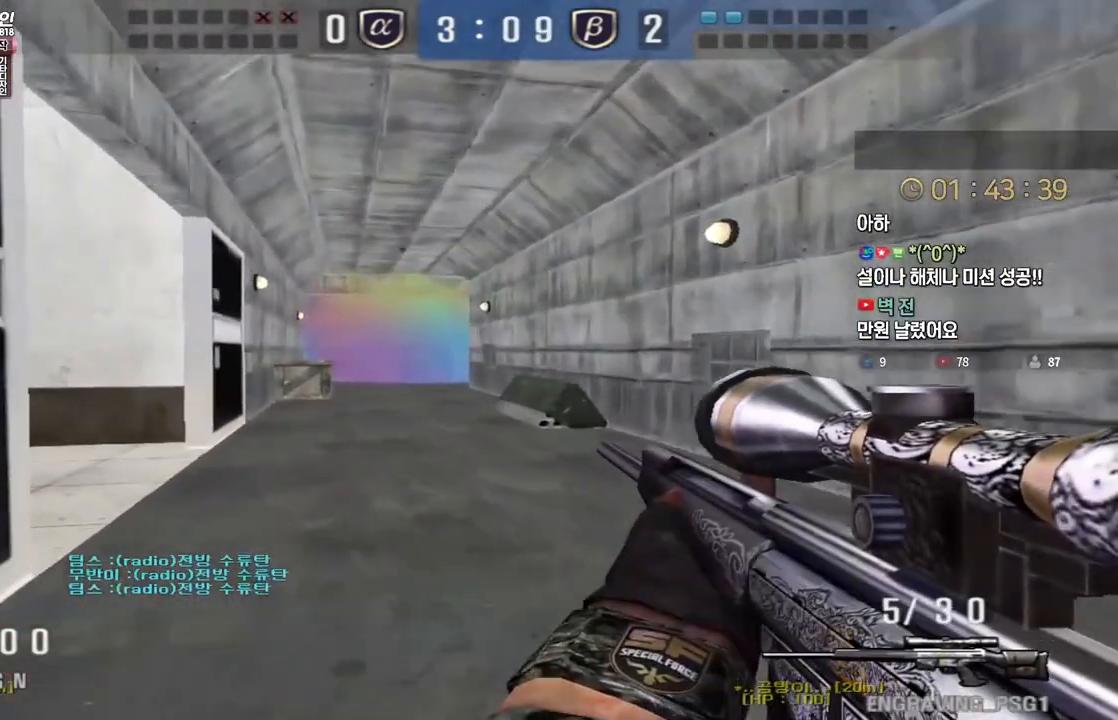
{"keys": ["a", "shift", "w"], "events": [[100, "shift", "down"], [133, "a", "up"], [133, "w", "up"], [233, "a", "down"], [233, "w", "down"]]}
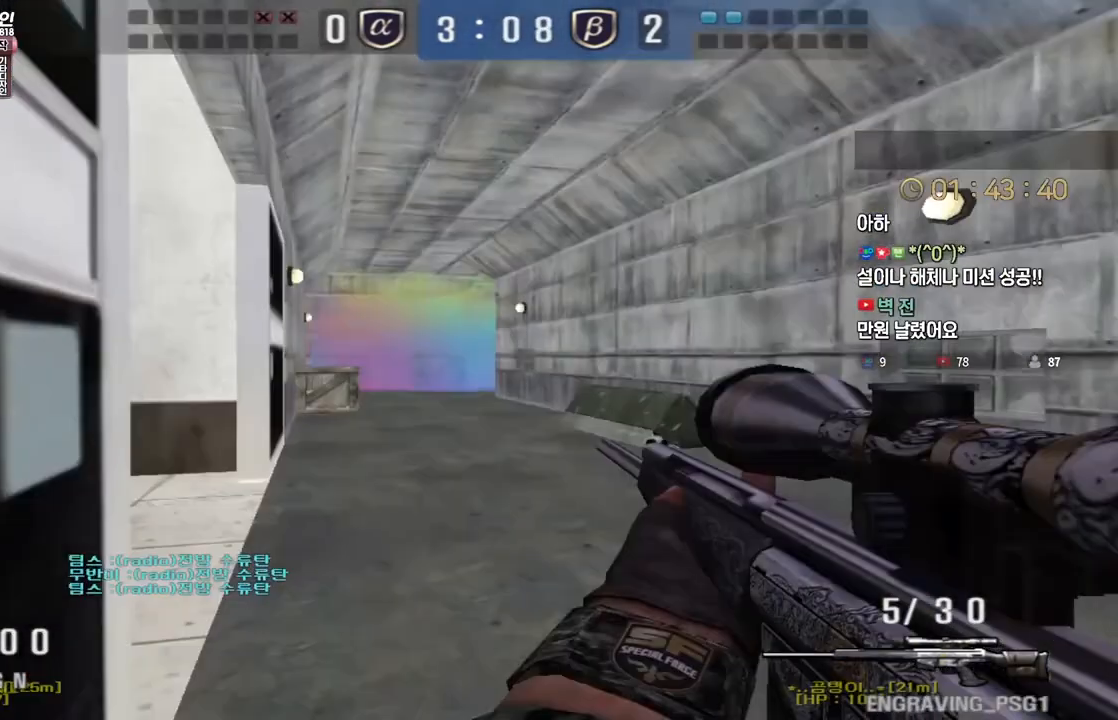
{"keys": ["shift"], "events": [[183, "a", "up"], [183, "w", "up"]]}
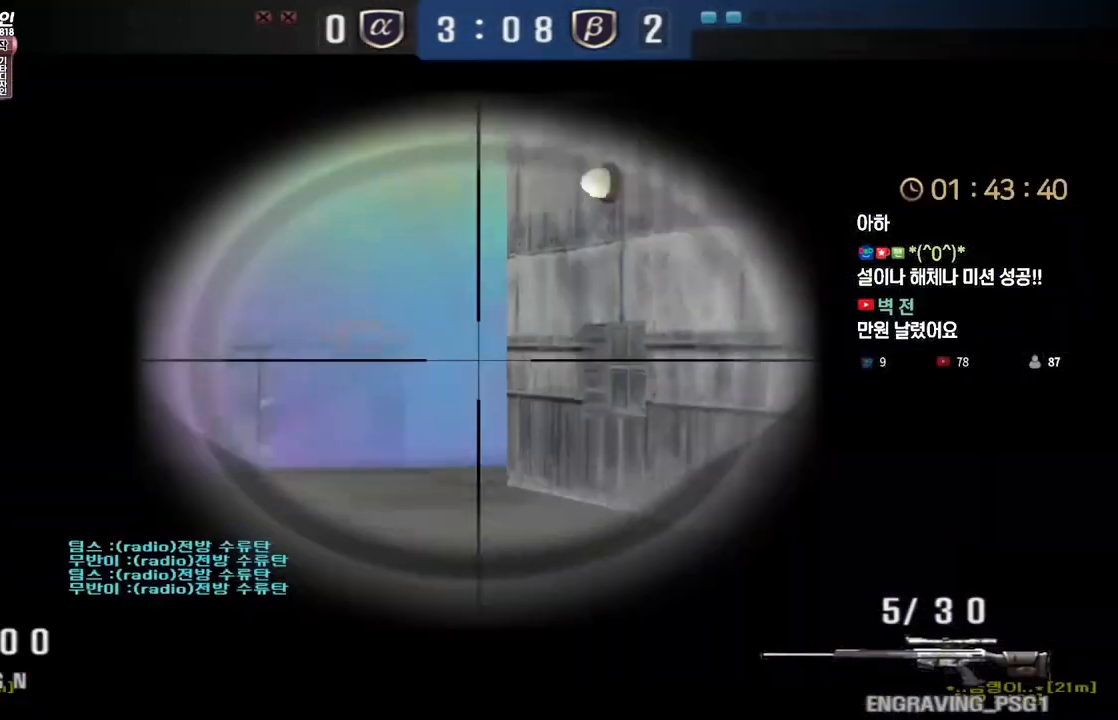
{"keys": ["shift"], "events": []}
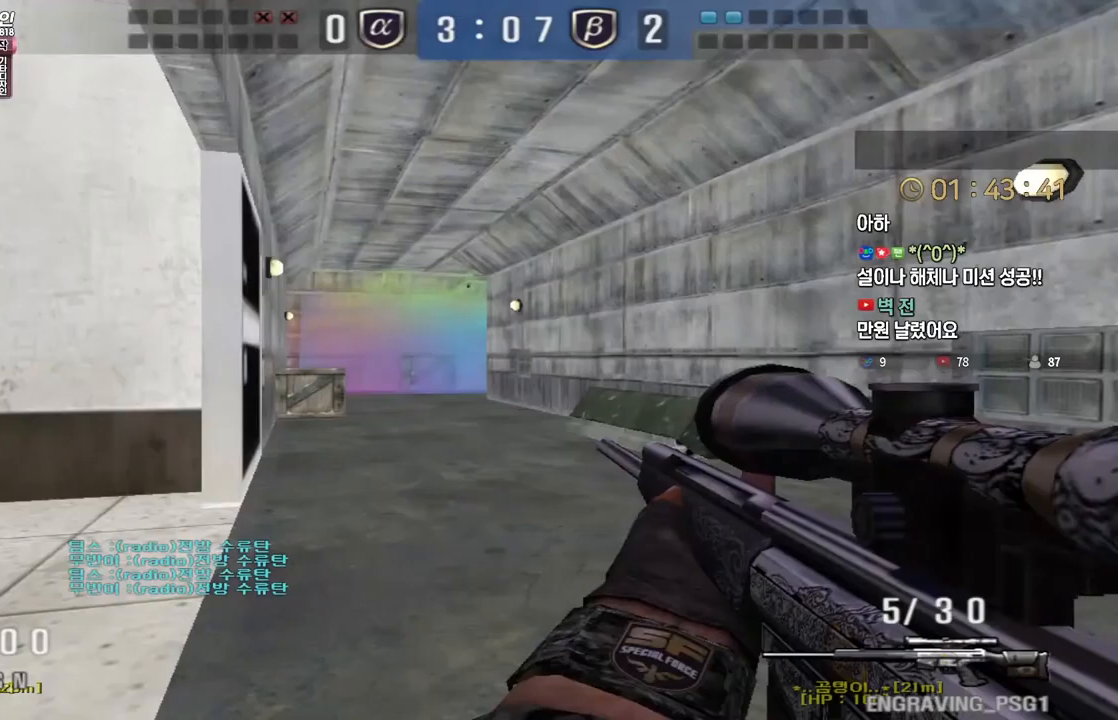
{"keys": ["shift"], "events": []}
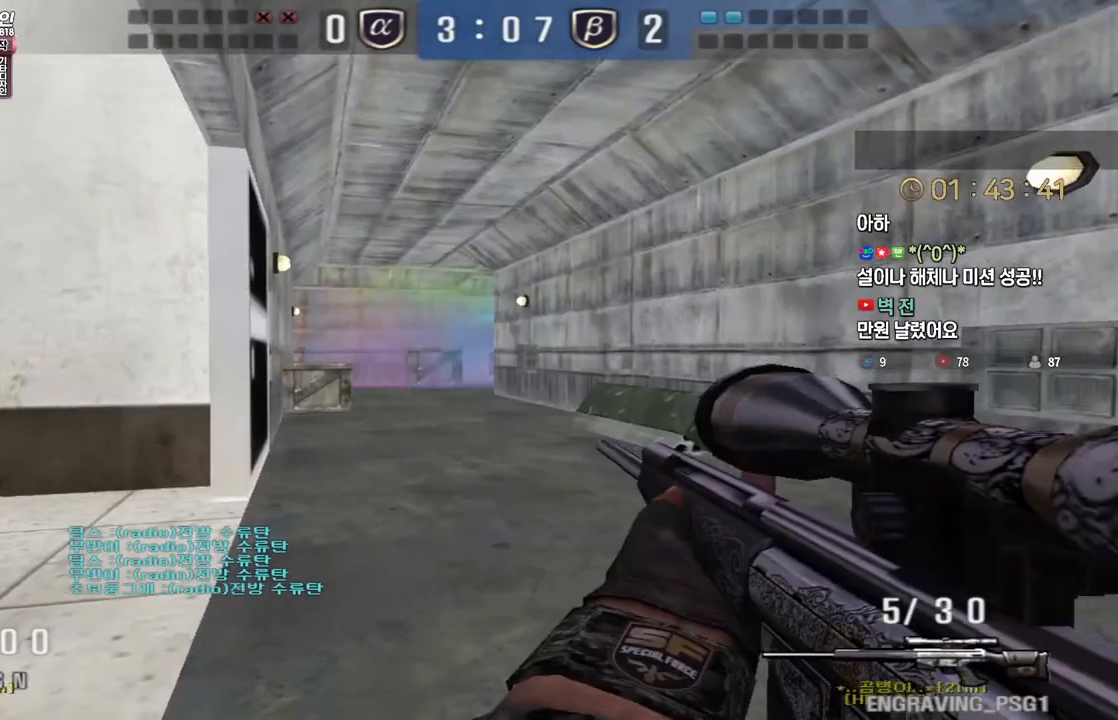
{"keys": ["a", "shift", "w"], "events": [[250, "w", "down"], [283, "d", "down"], [417, "d", "up"], [450, "a", "down"]]}
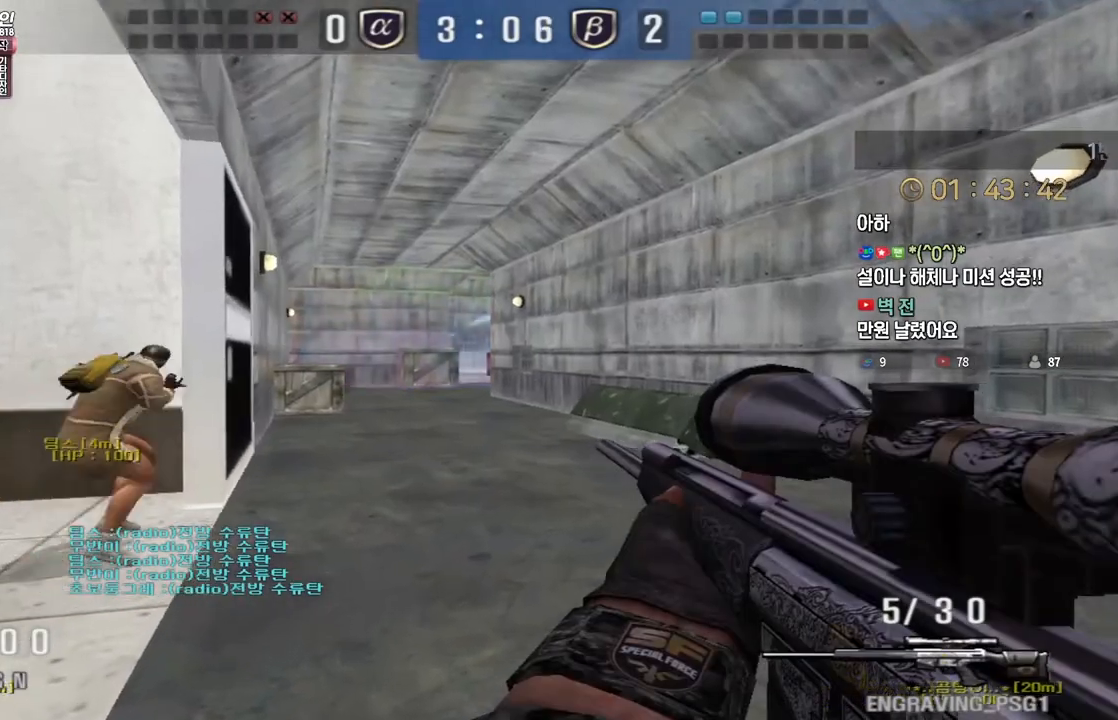
{"keys": ["d", "w"], "events": [[83, "shift", "up"], [367, "ctrl", "down"], [383, "w", "up"], [400, "a", "up"], [417, "d", "down"], [450, "ctrl", "up"], [450, "w", "down"]]}
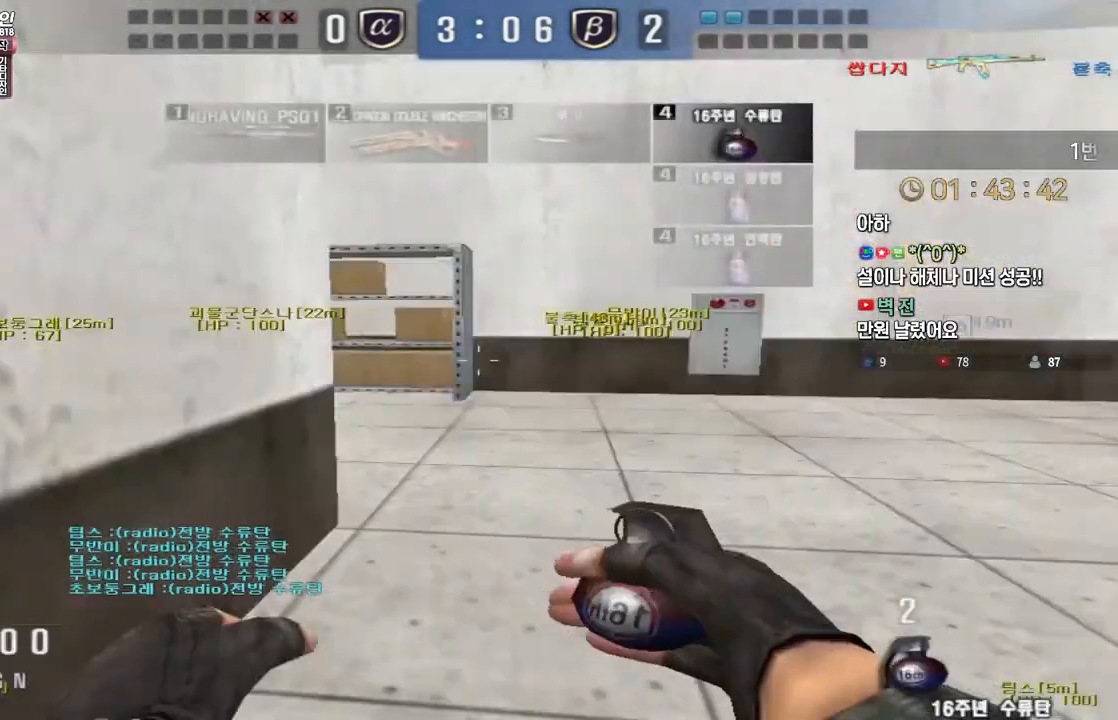
{"keys": ["a", "w"], "events": [[217, "ctrl", "down"], [233, "d", "up"], [267, "w", "up"], [300, "d", "down"], [317, "ctrl", "up"], [317, "w", "down"], [483, "d", "up"], [500, "a", "down"]]}
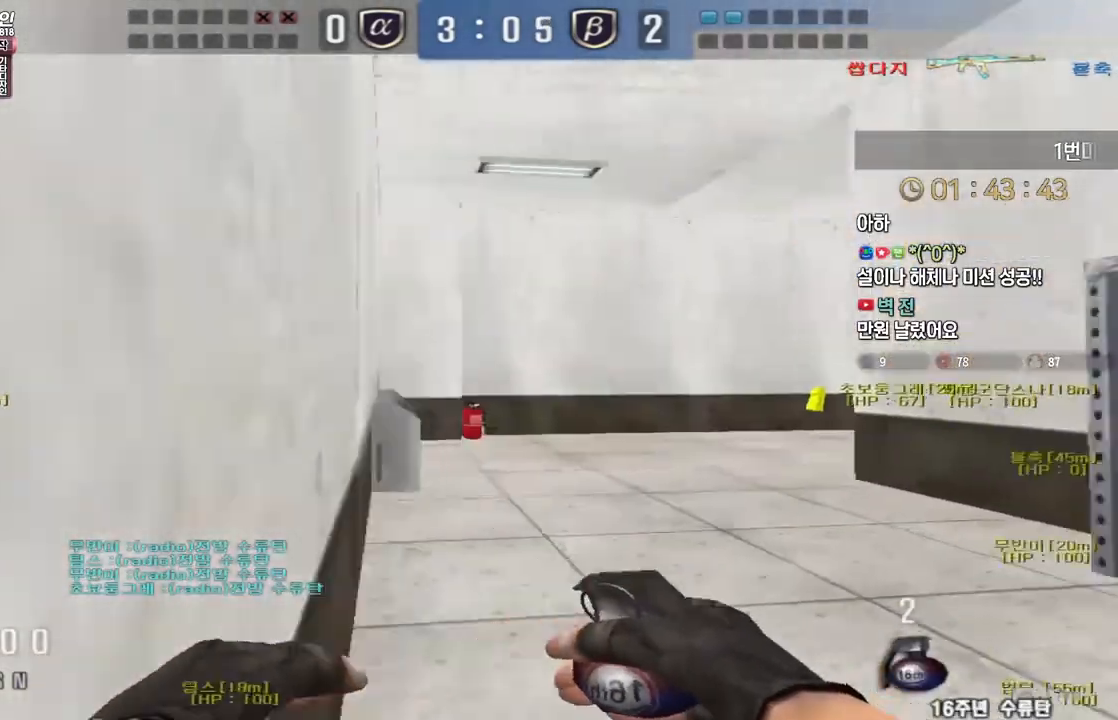
{"keys": ["a", "w"], "events": [[200, "ctrl", "down"], [217, "w", "up"], [233, "a", "up"], [283, "ctrl", "up"], [300, "a", "down"], [300, "w", "down"]]}
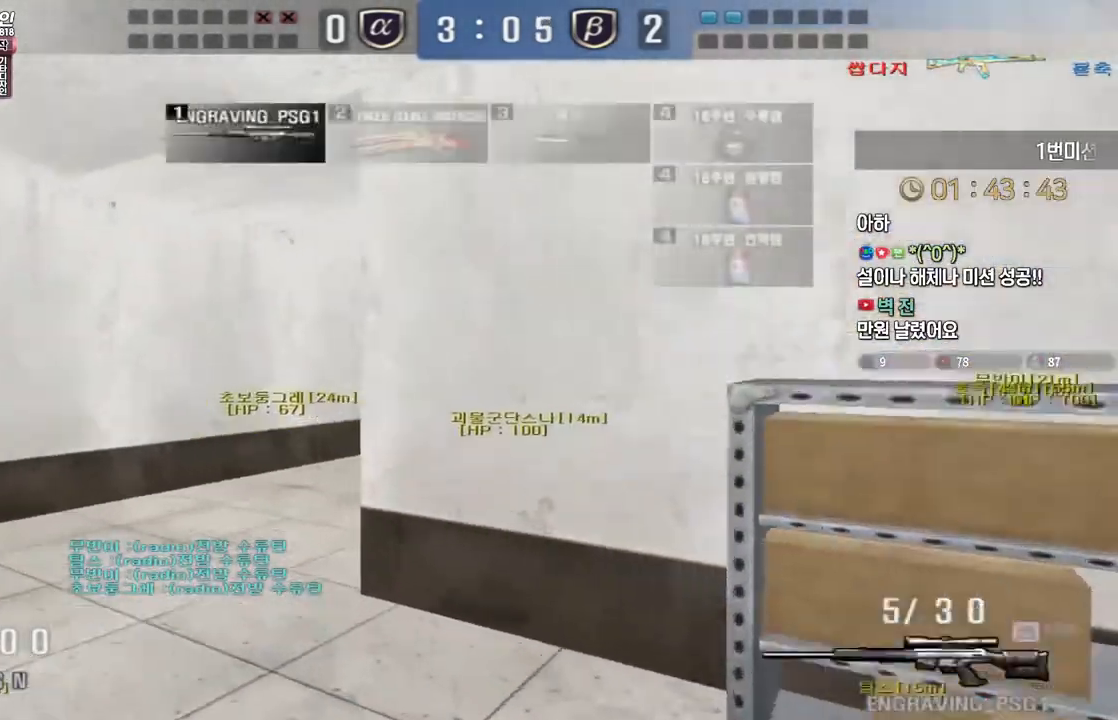
{"keys": ["space"], "events": [[450, "ctrl", "down"], [483, "a", "up"], [483, "w", "up"], [500, "ctrl", "up"], [500, "space", "down"]]}
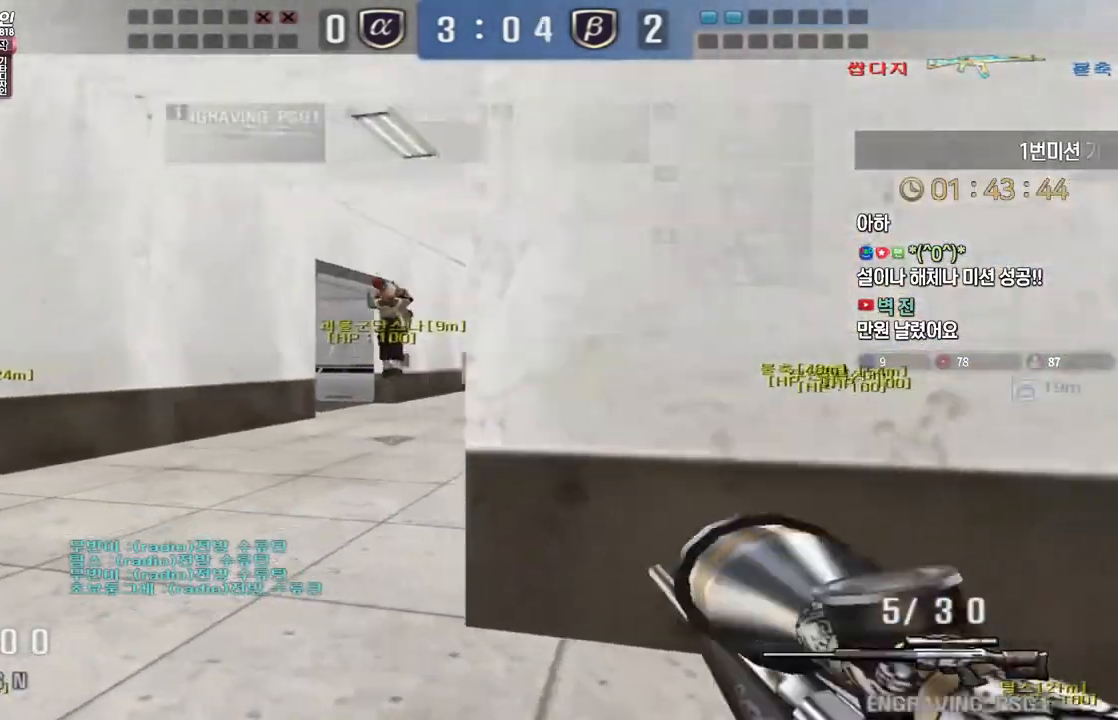
{"keys": ["a", "w"], "events": [[33, "space", "up"], [67, "a", "down"], [67, "w", "down"]]}